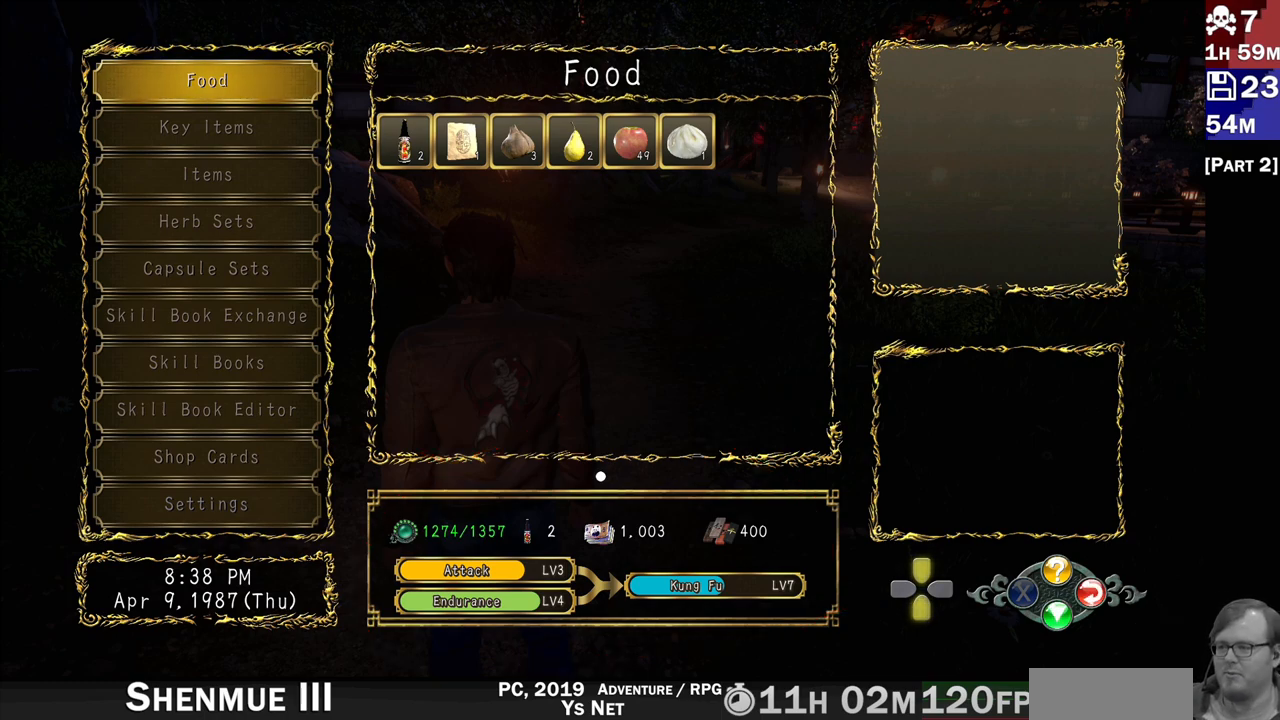
Gameplay with a controller (PlayStation layout); each line is a JSON object with the inputs held at the frame after it (dt_ms = milliseconds from this image to that frame). "events" lists button and stick changes between this image and that frame as [ms after this image, input, new state], when the widget could be followed in between. Not read: L3 R3.
{"dt_ms": 500, "buttons": [], "left_stick": "center", "right_stick": "center", "events": [[100, "DPAD_DOWN", "down"], [250, "DPAD_DOWN", "up"], [317, "DPAD_DOWN", "down"], [433, "DPAD_DOWN", "up"]]}
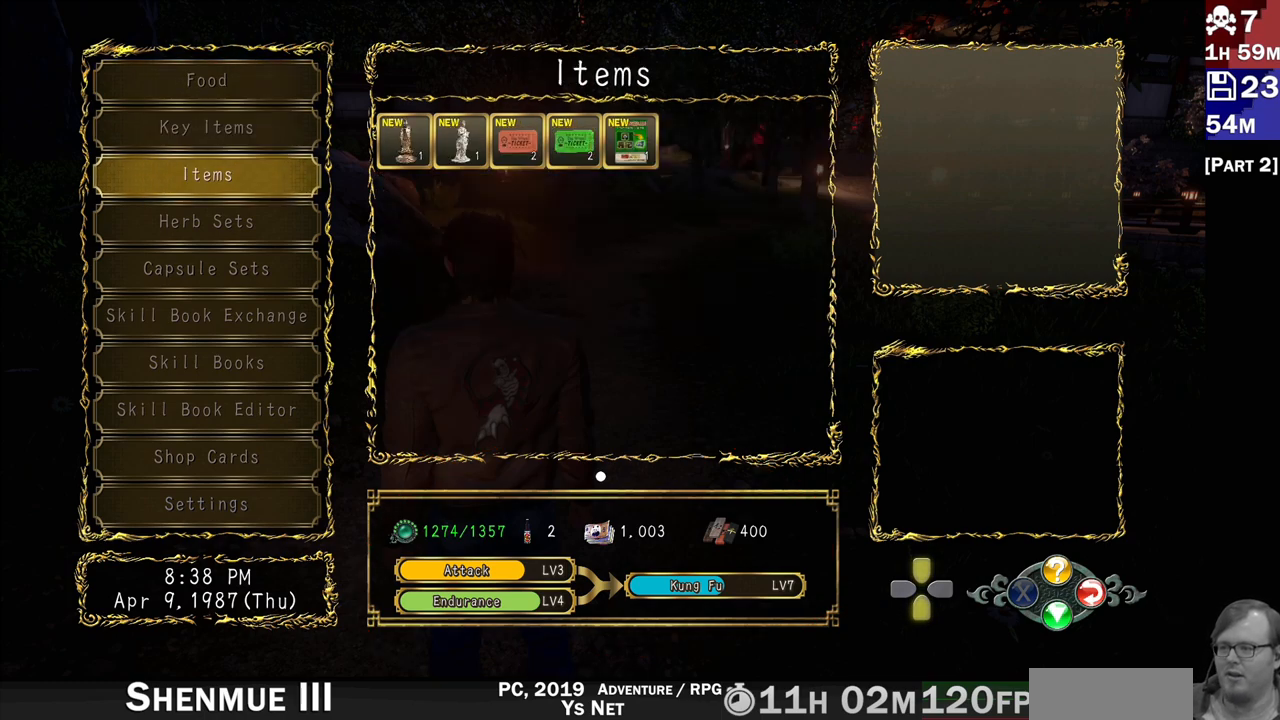
{"dt_ms": 500, "buttons": ["DPAD_DOWN"], "left_stick": "center", "right_stick": "center", "events": [[33, "DPAD_DOWN", "down"], [133, "DPAD_DOWN", "up"], [200, "DPAD_DOWN", "down"], [300, "DPAD_DOWN", "up"], [417, "DPAD_DOWN", "down"]]}
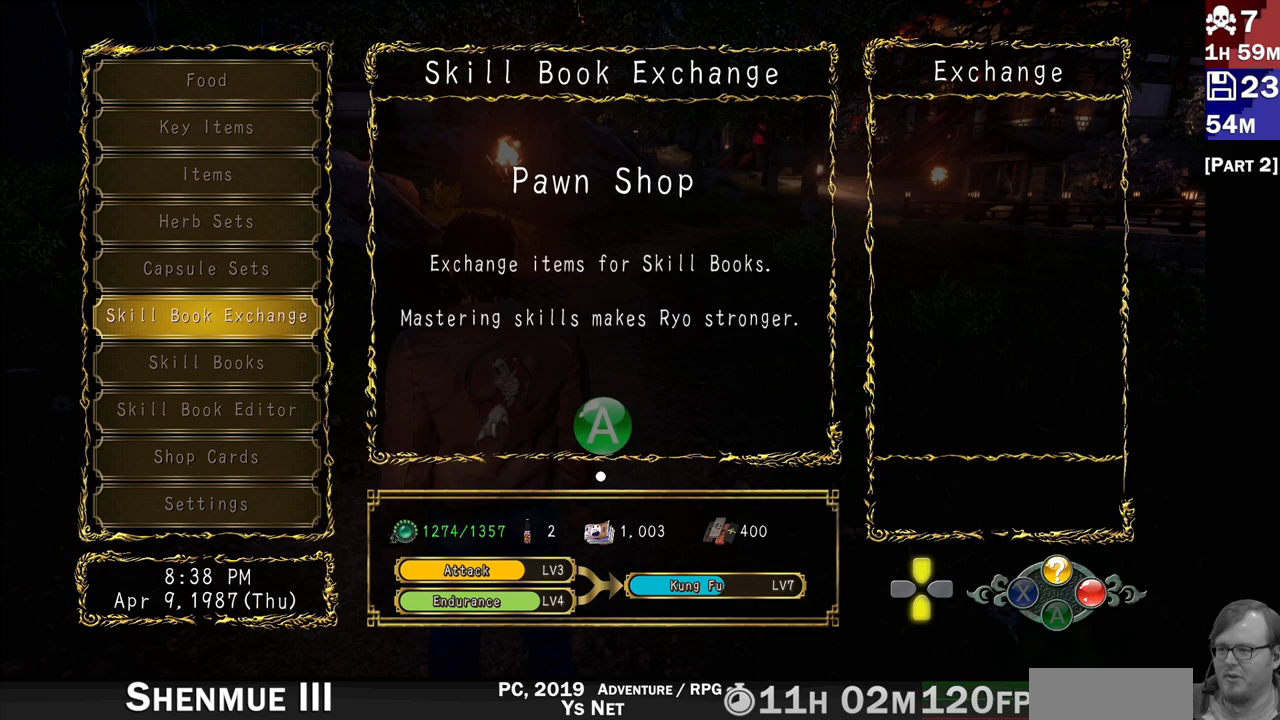
{"dt_ms": 500, "buttons": [], "left_stick": "center", "right_stick": "center", "events": [[17, "DPAD_DOWN", "up"], [400, "DPAD_DOWN", "down"], [500, "DPAD_DOWN", "up"]]}
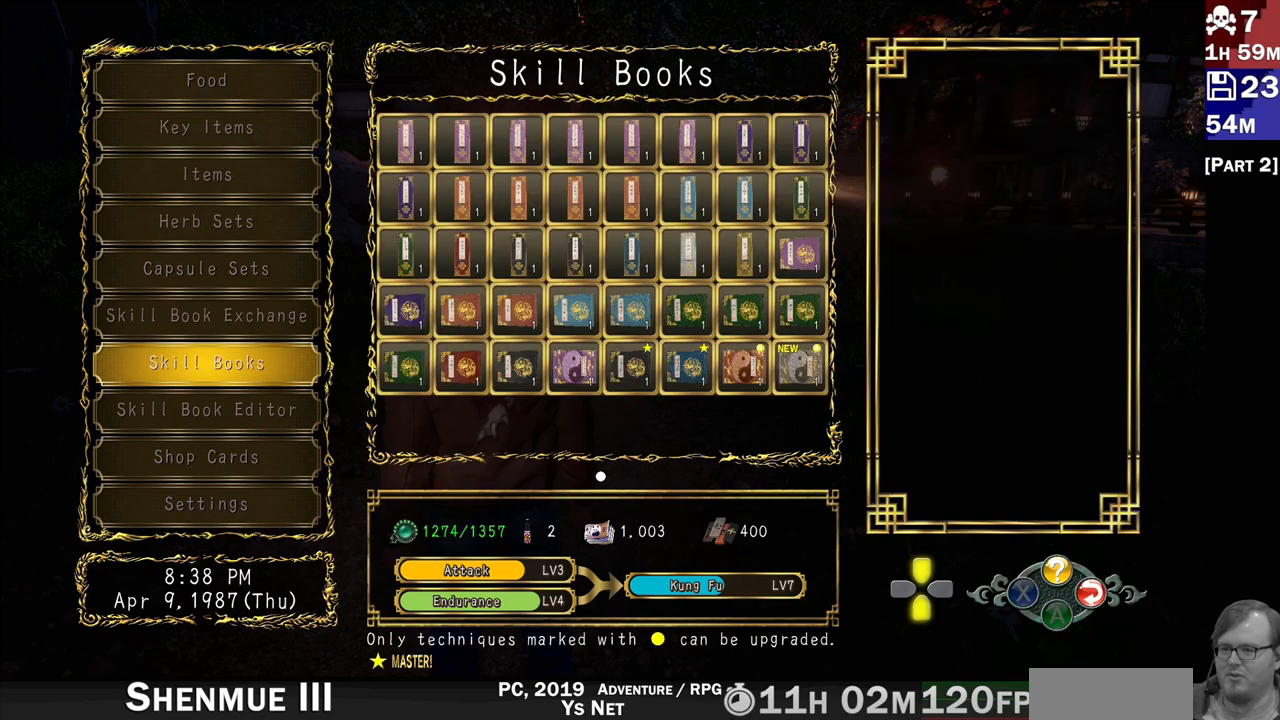
{"dt_ms": 500, "buttons": [], "left_stick": "center", "right_stick": "center", "events": []}
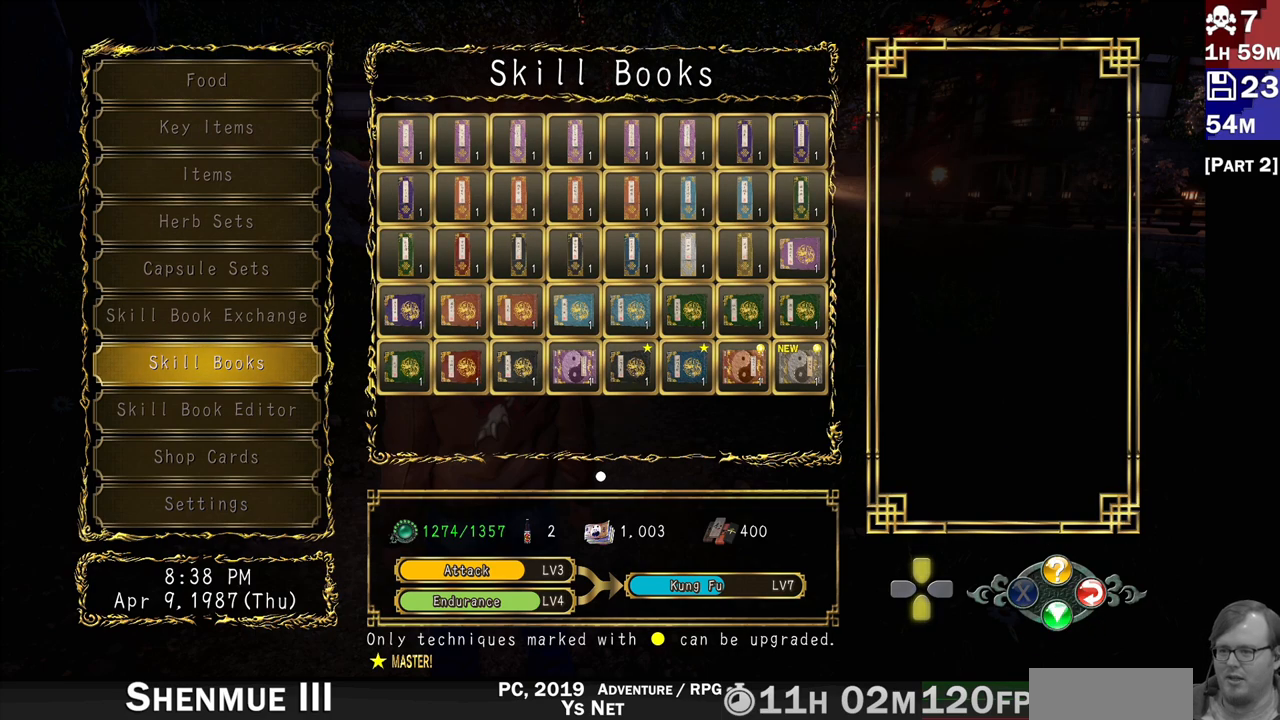
{"dt_ms": 500, "buttons": [], "left_stick": "center", "right_stick": "center", "events": [[217, "CROSS", "down"], [333, "CROSS", "up"]]}
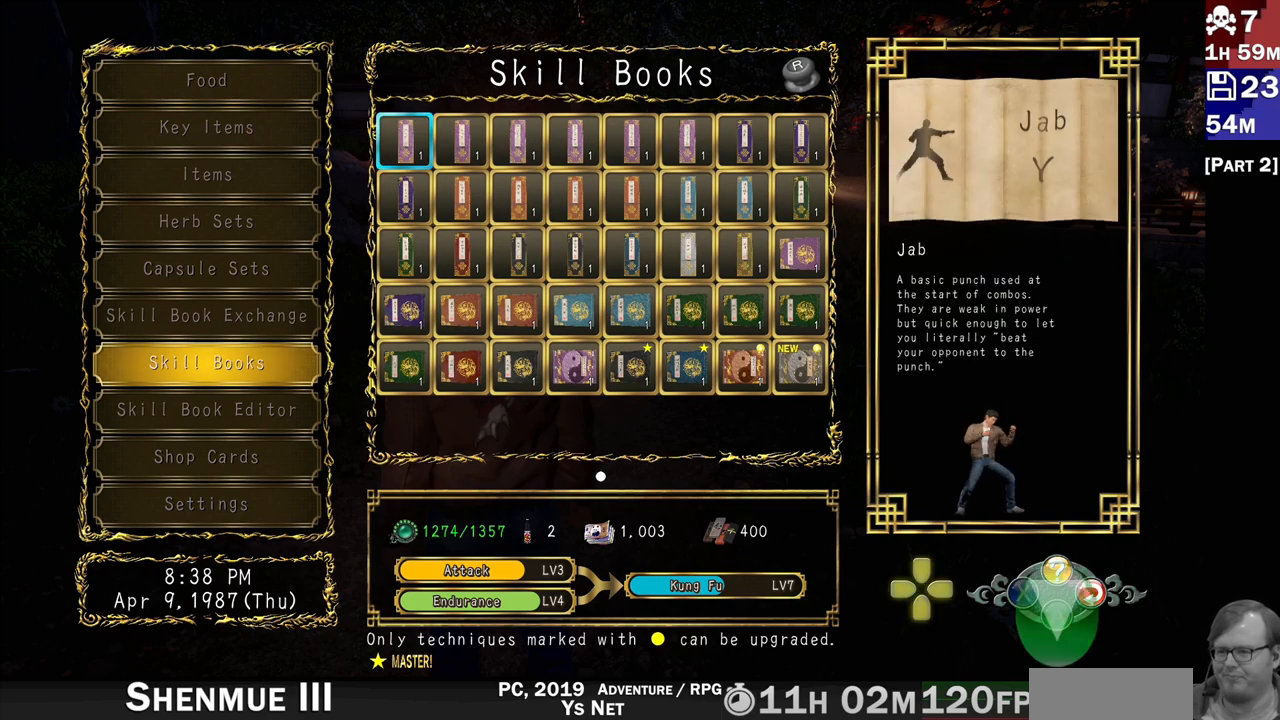
{"dt_ms": 500, "buttons": [], "left_stick": "center", "right_stick": "center", "events": []}
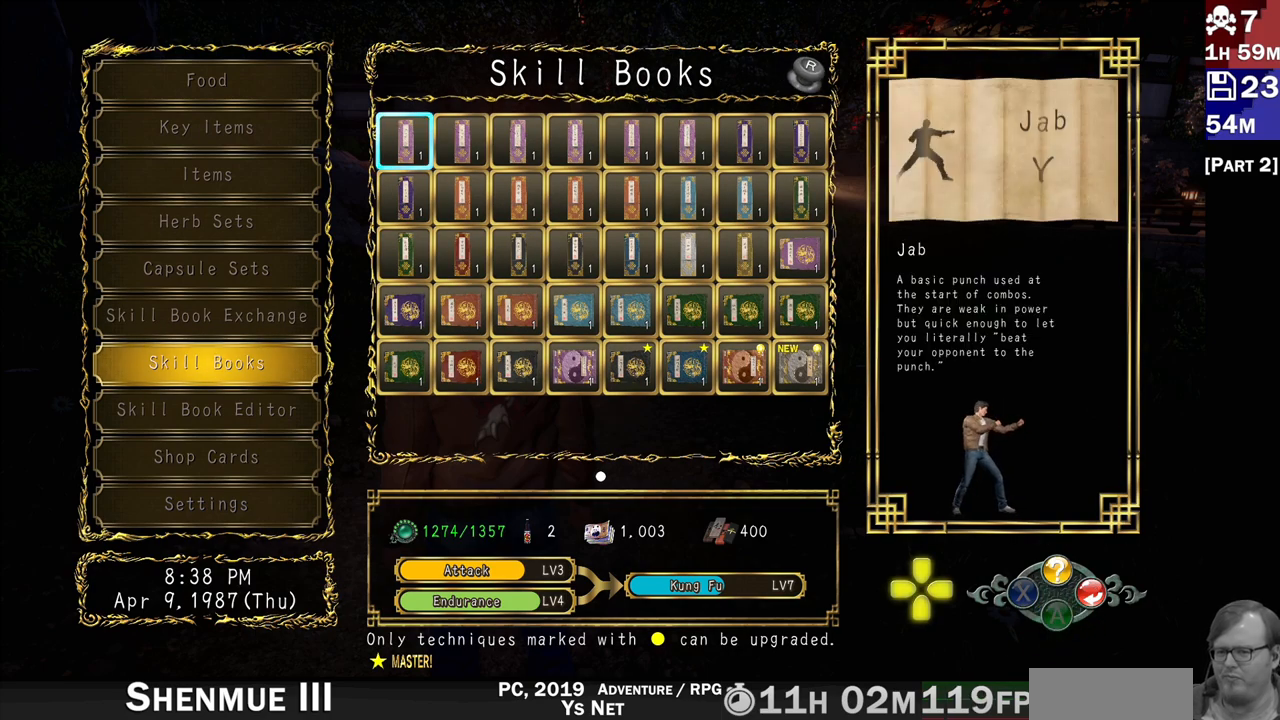
{"dt_ms": 500, "buttons": [], "left_stick": "center", "right_stick": "center", "events": []}
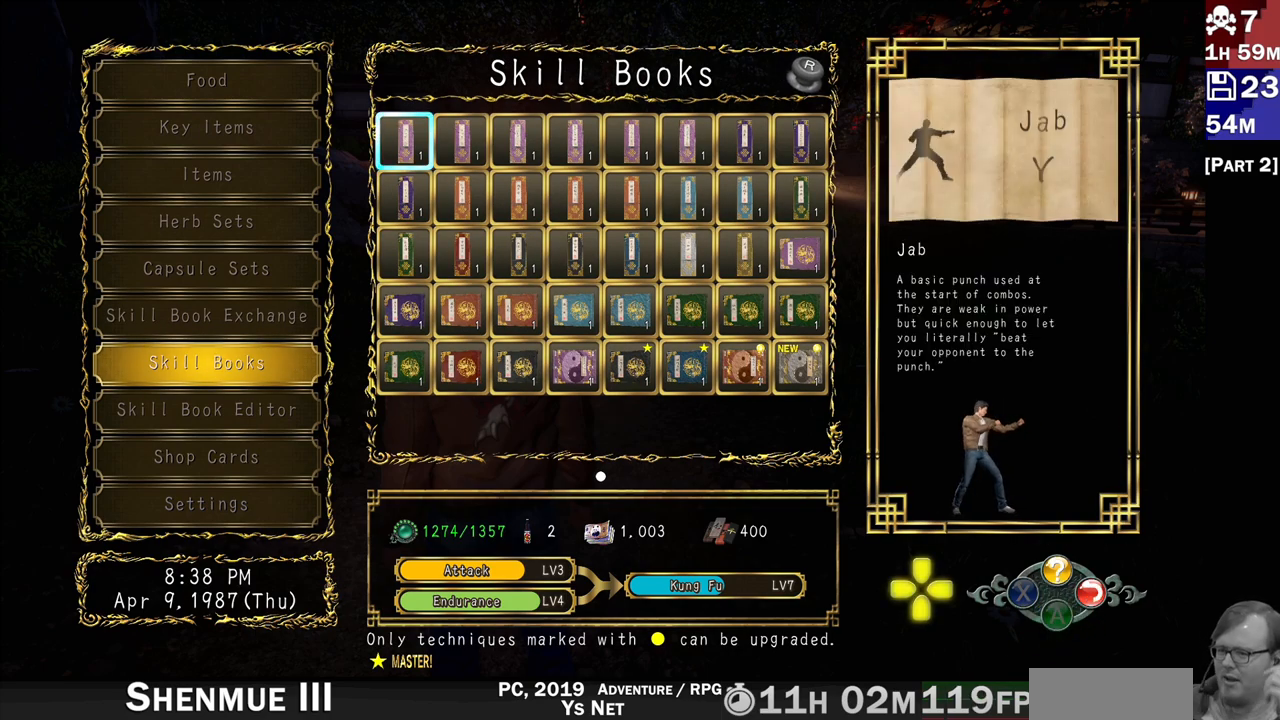
{"dt_ms": 500, "buttons": [], "left_stick": "center", "right_stick": "center", "events": []}
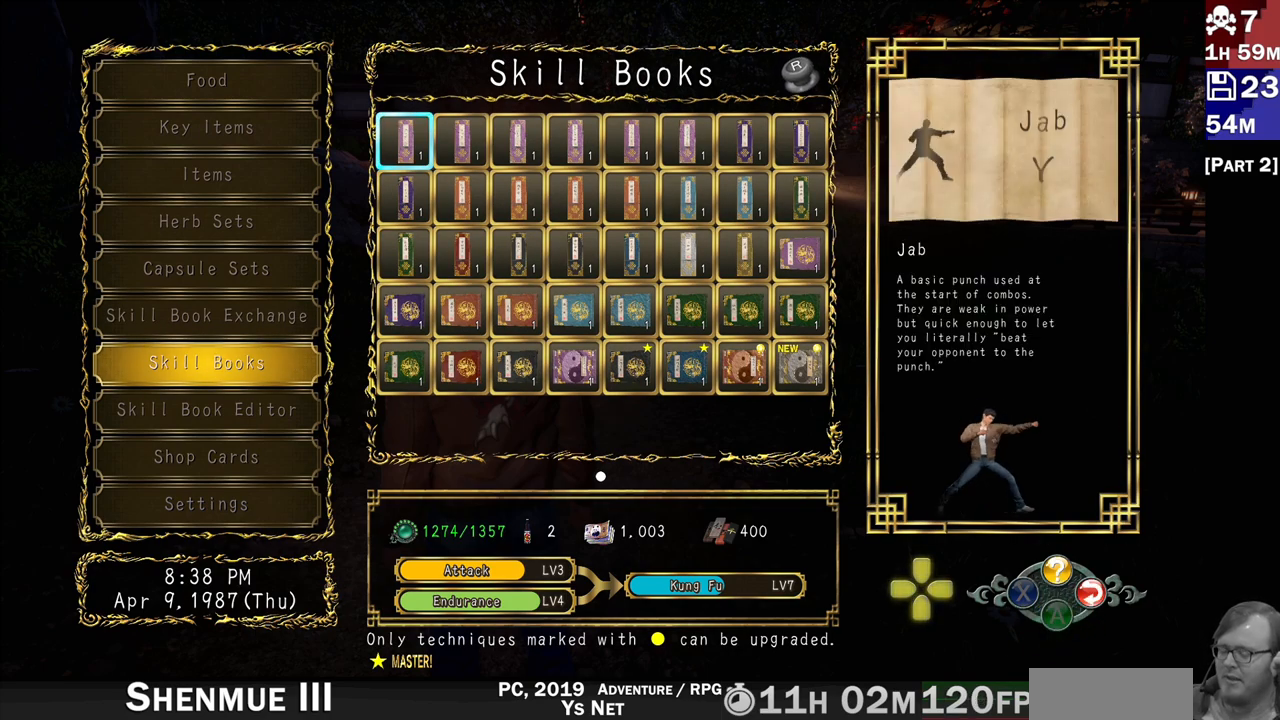
{"dt_ms": 500, "buttons": [], "left_stick": "center", "right_stick": "center", "events": []}
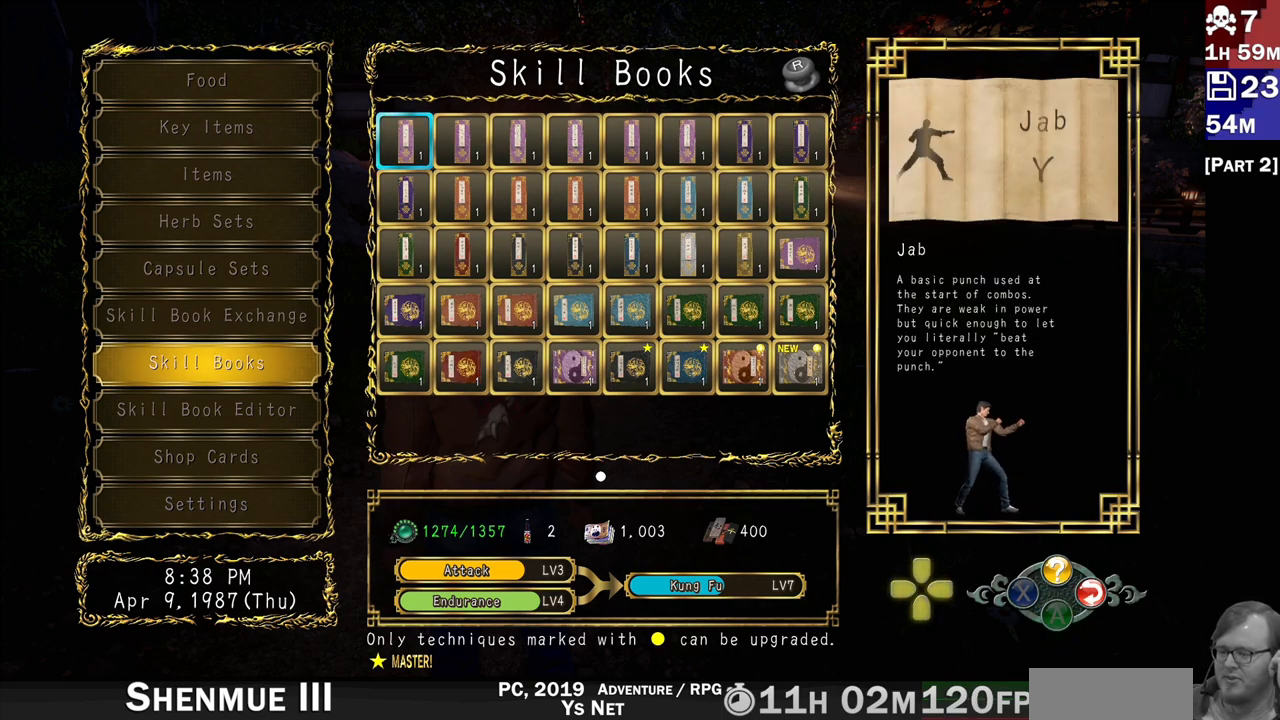
{"dt_ms": 500, "buttons": [], "left_stick": "center", "right_stick": "center", "events": []}
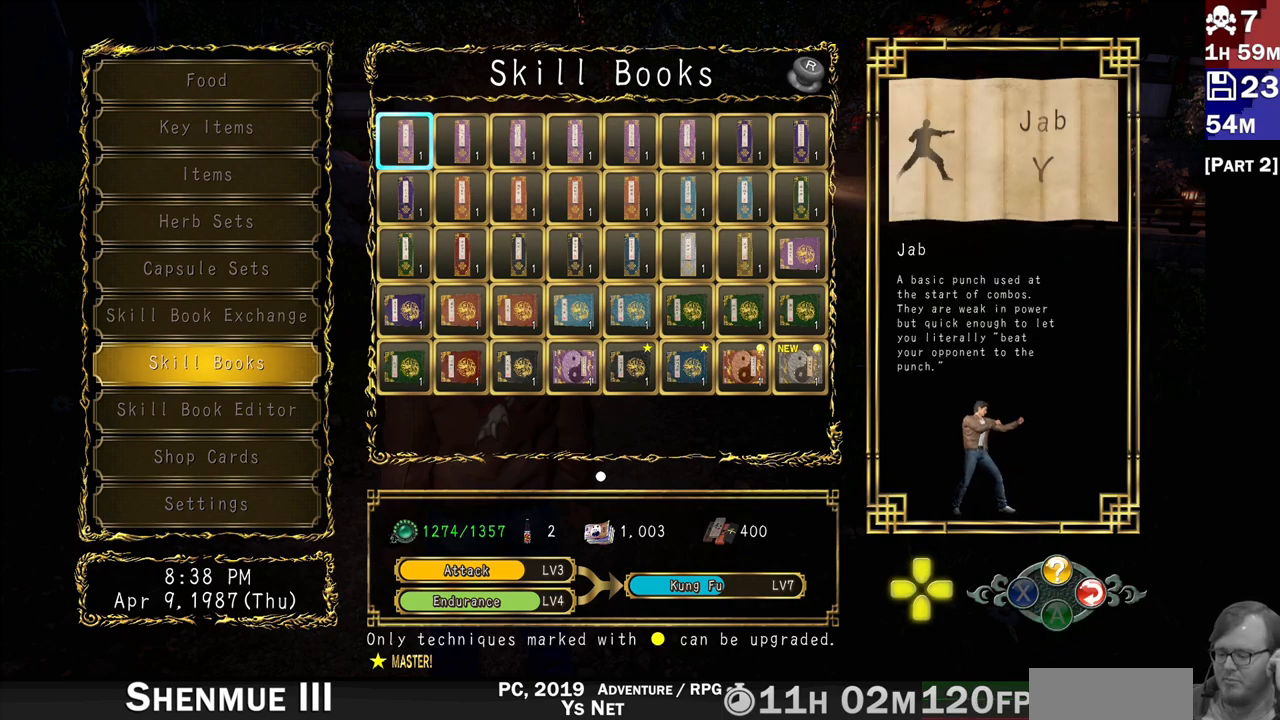
{"dt_ms": 500, "buttons": [], "left_stick": "center", "right_stick": "center", "events": []}
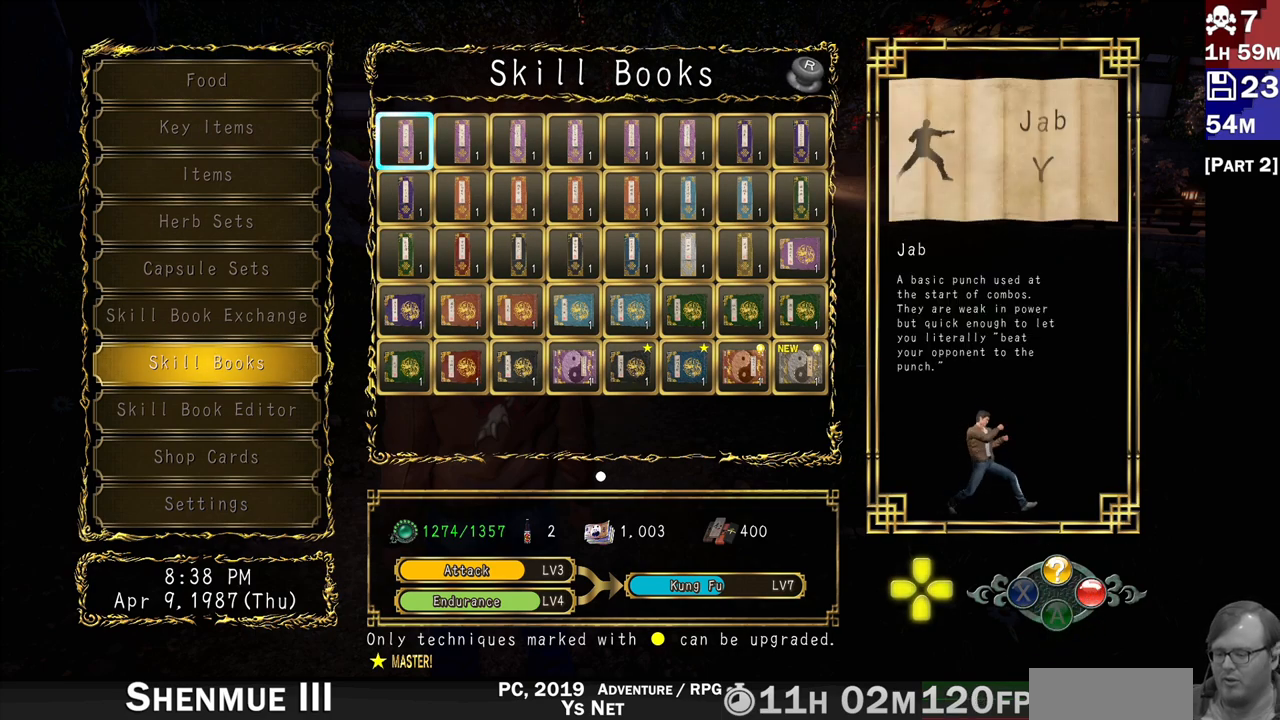
{"dt_ms": 500, "buttons": [], "left_stick": "center", "right_stick": "center", "events": []}
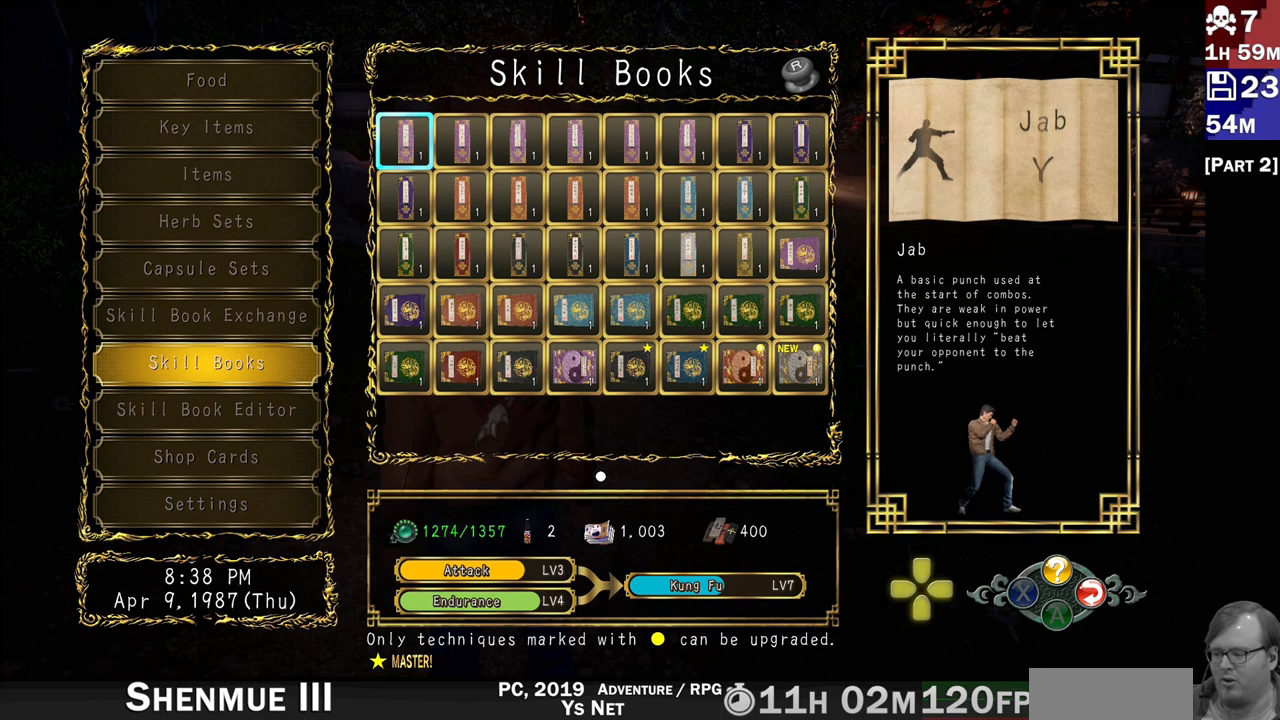
{"dt_ms": 500, "buttons": [], "left_stick": "center", "right_stick": "center", "events": []}
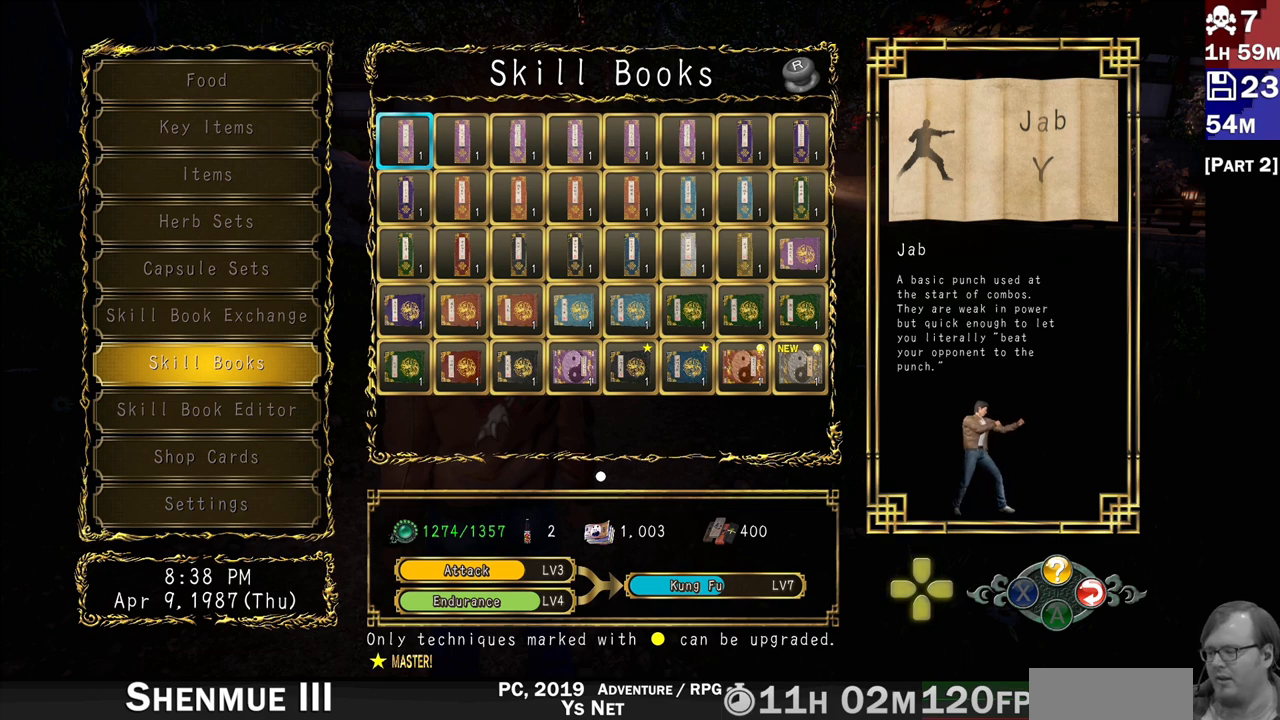
{"dt_ms": 500, "buttons": [], "left_stick": "center", "right_stick": "center", "events": []}
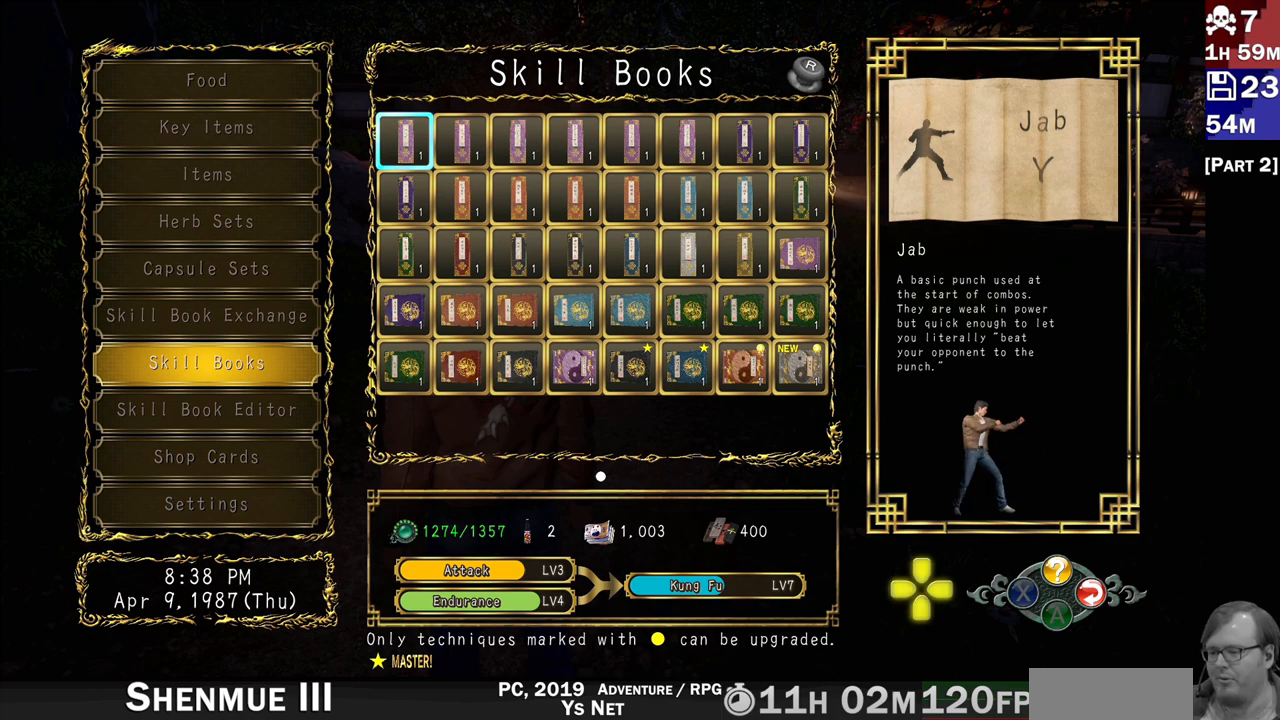
{"dt_ms": 500, "buttons": [], "left_stick": "center", "right_stick": "center", "events": []}
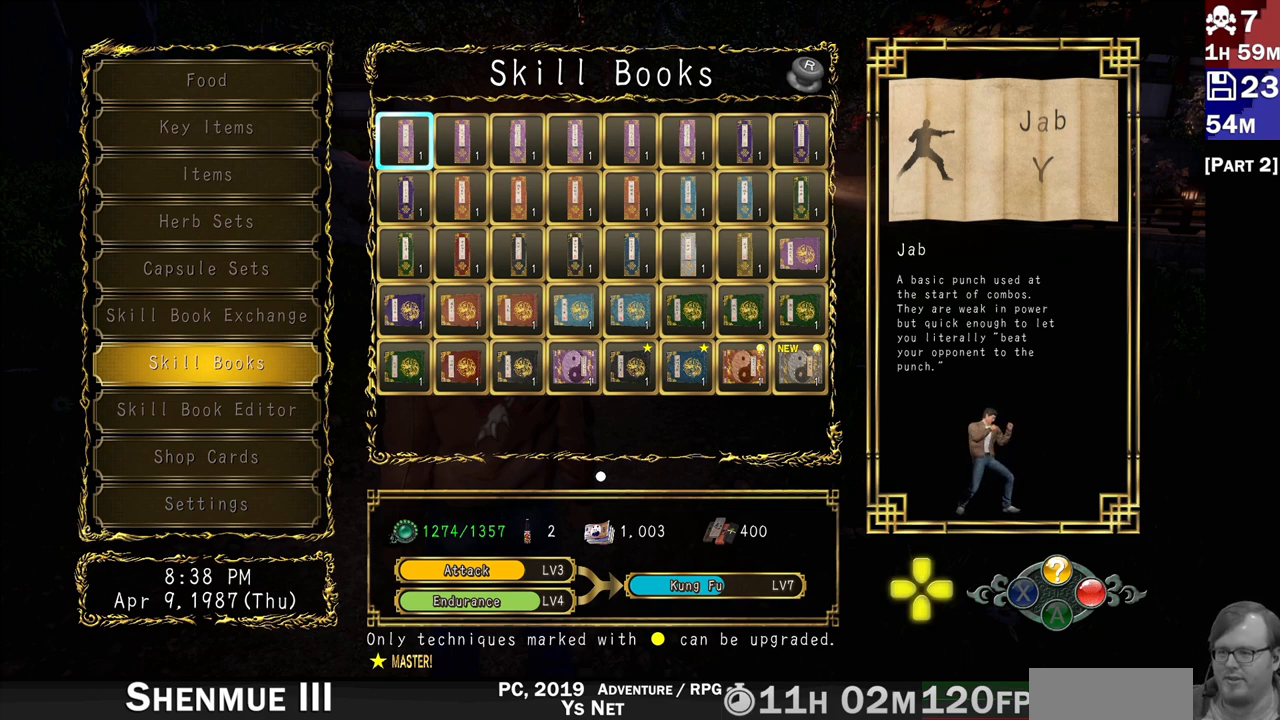
{"dt_ms": 500, "buttons": ["DPAD_RIGHT"], "left_stick": "center", "right_stick": "center", "events": [[500, "DPAD_RIGHT", "down"]]}
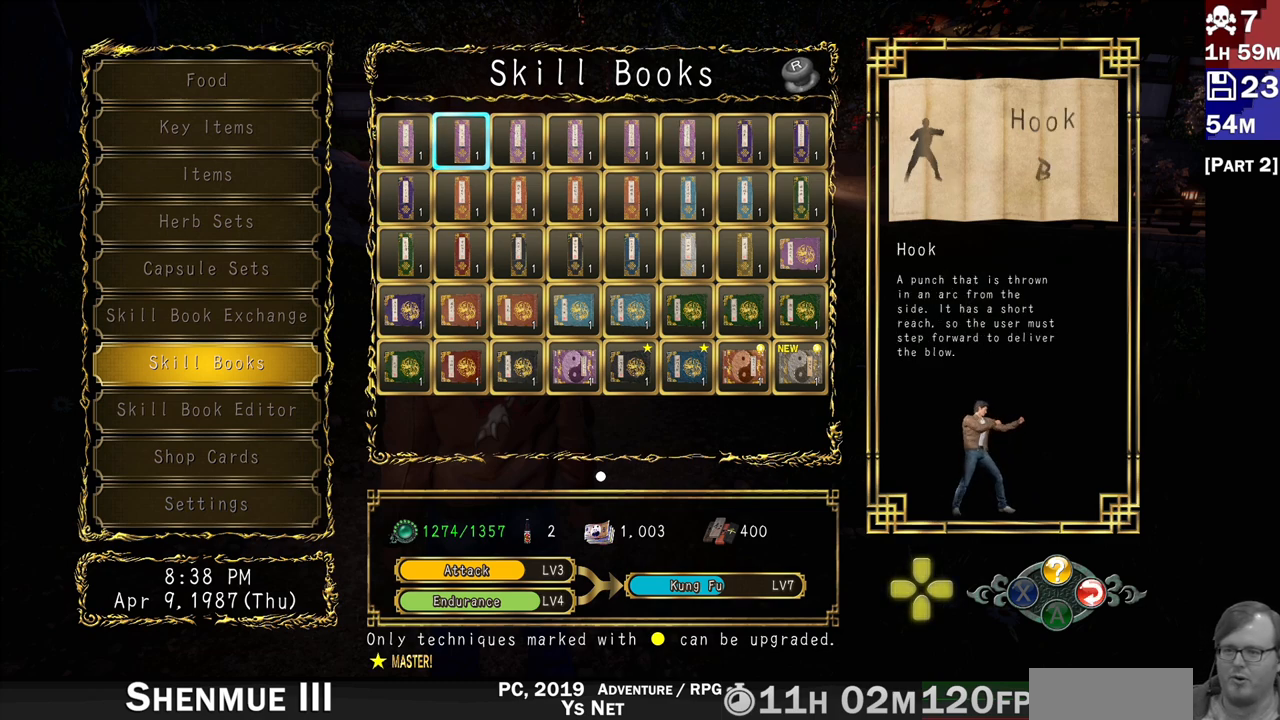
{"dt_ms": 500, "buttons": ["DPAD_LEFT"], "left_stick": "center", "right_stick": "center", "events": [[83, "DPAD_RIGHT", "up"], [367, "DPAD_LEFT", "down"]]}
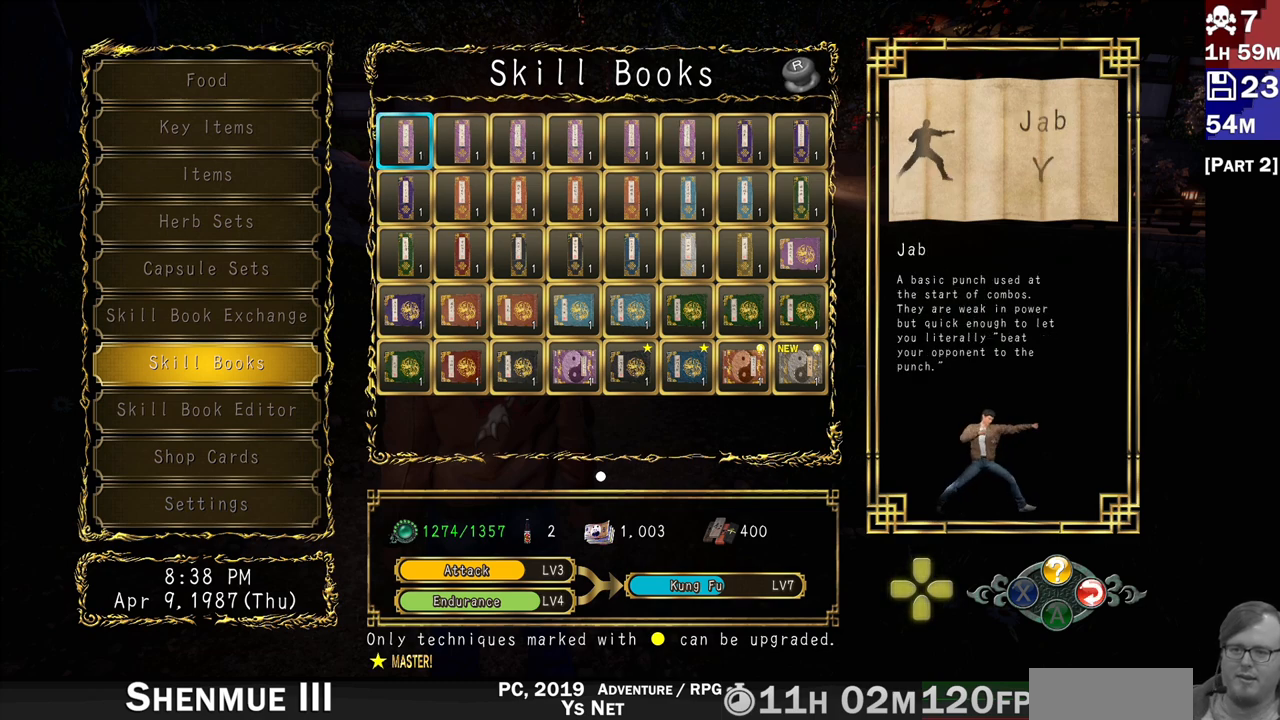
{"dt_ms": 500, "buttons": [], "left_stick": "center", "right_stick": "center", "events": [[17, "DPAD_LEFT", "up"]]}
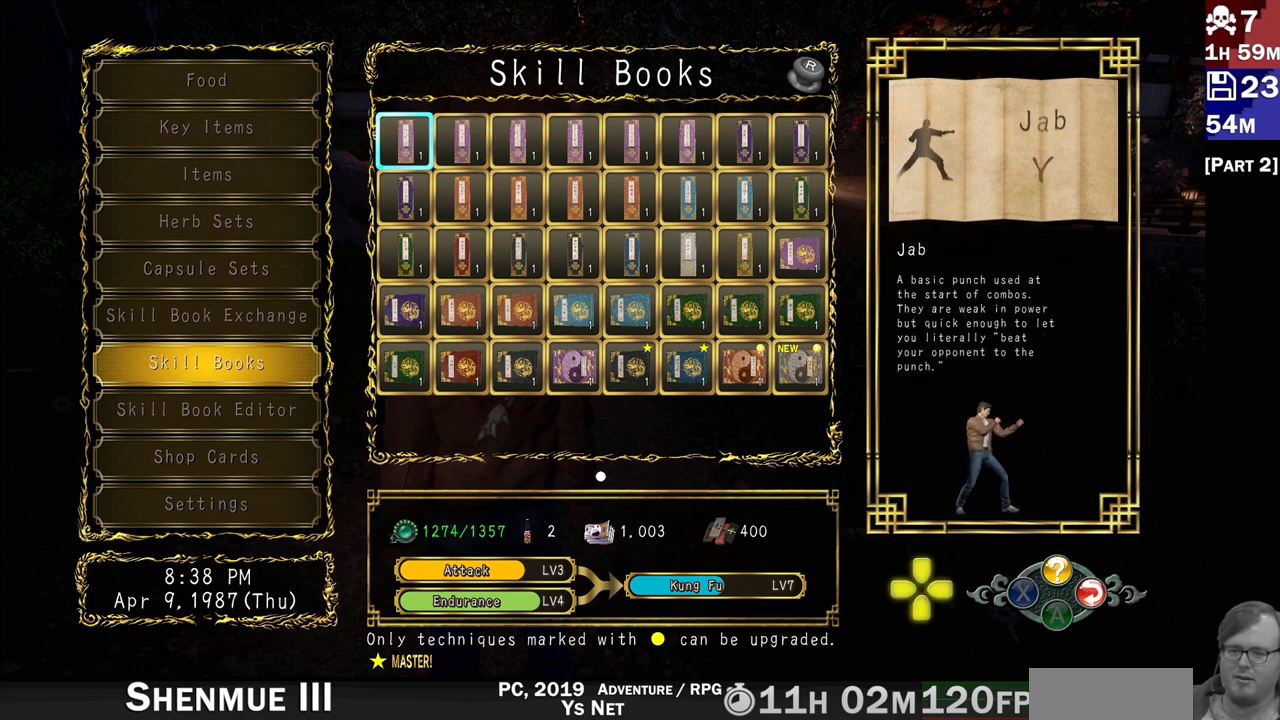
{"dt_ms": 500, "buttons": [], "left_stick": "center", "right_stick": "center"}
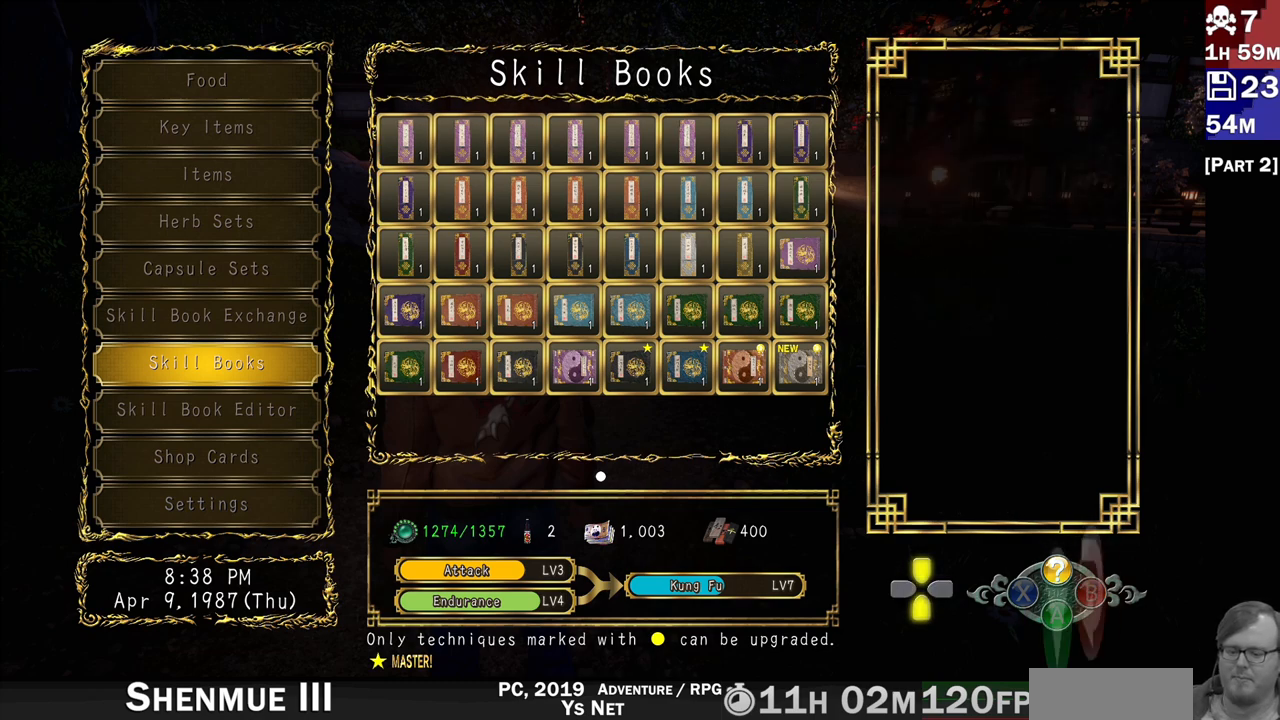
{"dt_ms": 500, "buttons": [], "left_stick": "center", "right_stick": "center", "events": []}
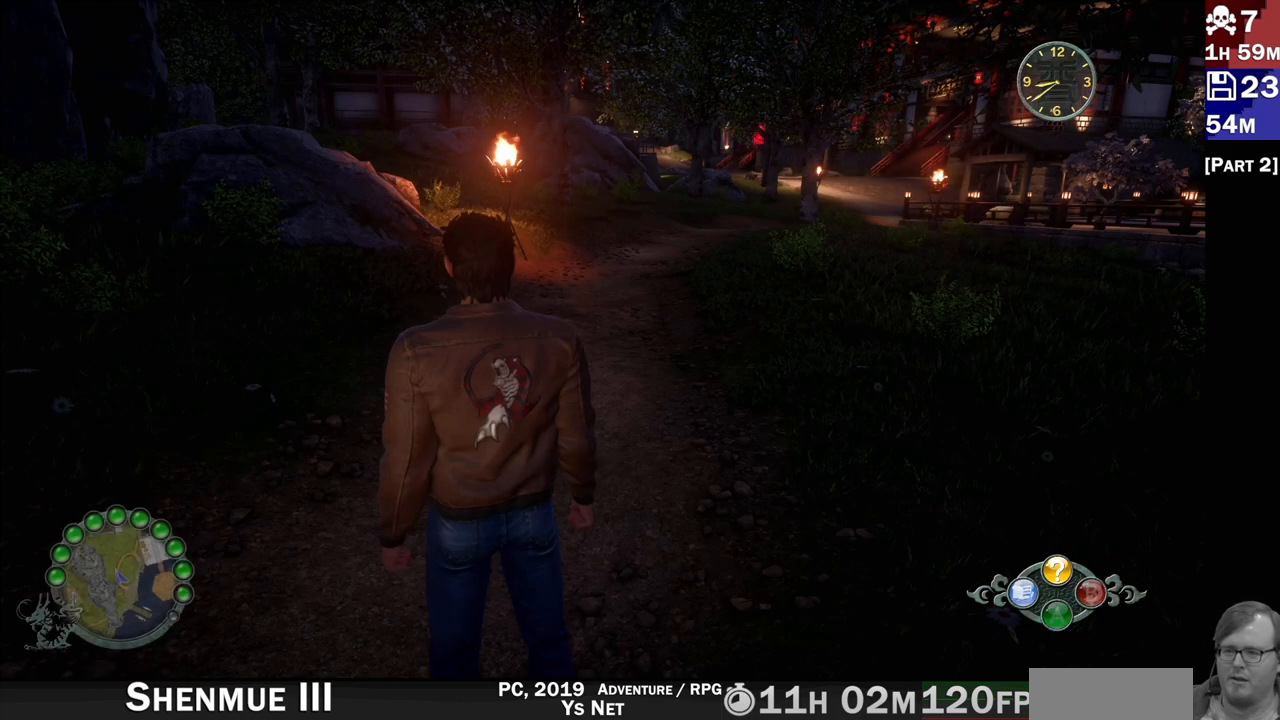
{"dt_ms": 500, "buttons": ["R2"], "left_stick": "up", "right_stick": "center", "events": [[183, "left_stick", "up"], [383, "R2", "down"]]}
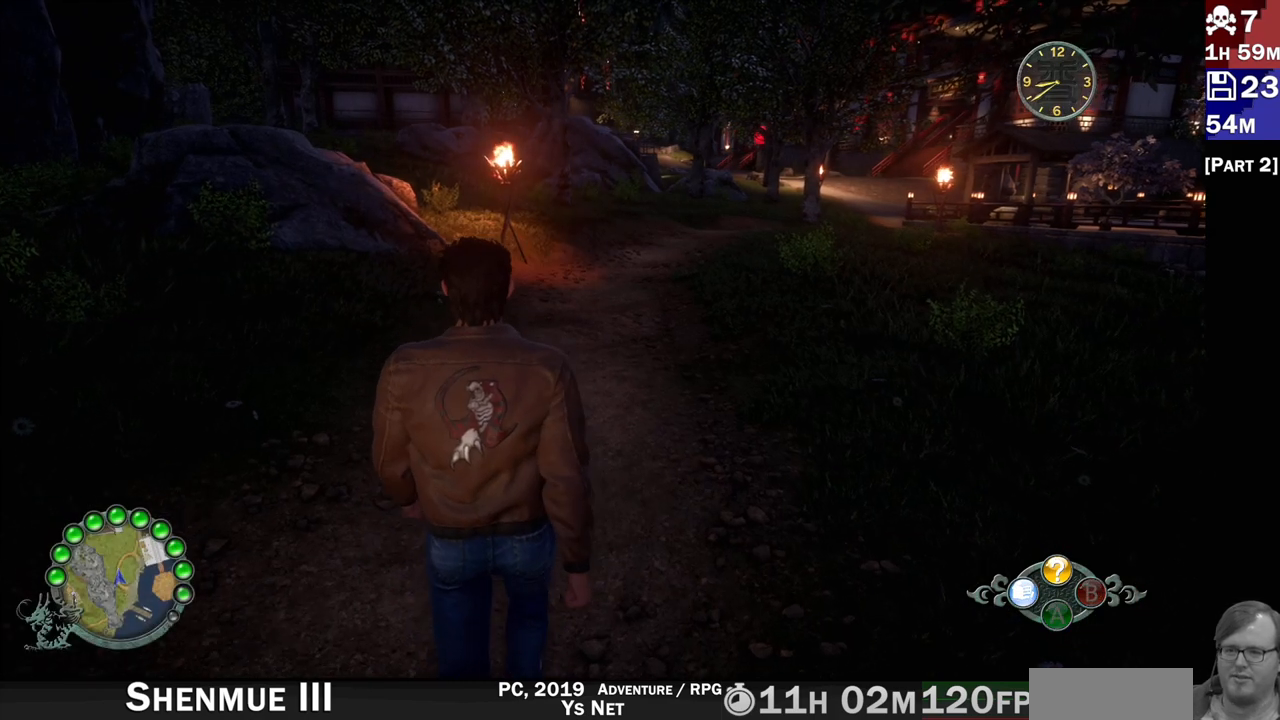
{"dt_ms": 500, "buttons": ["R2"], "left_stick": "up", "right_stick": "right", "events": [[17, "right_stick", "right"]]}
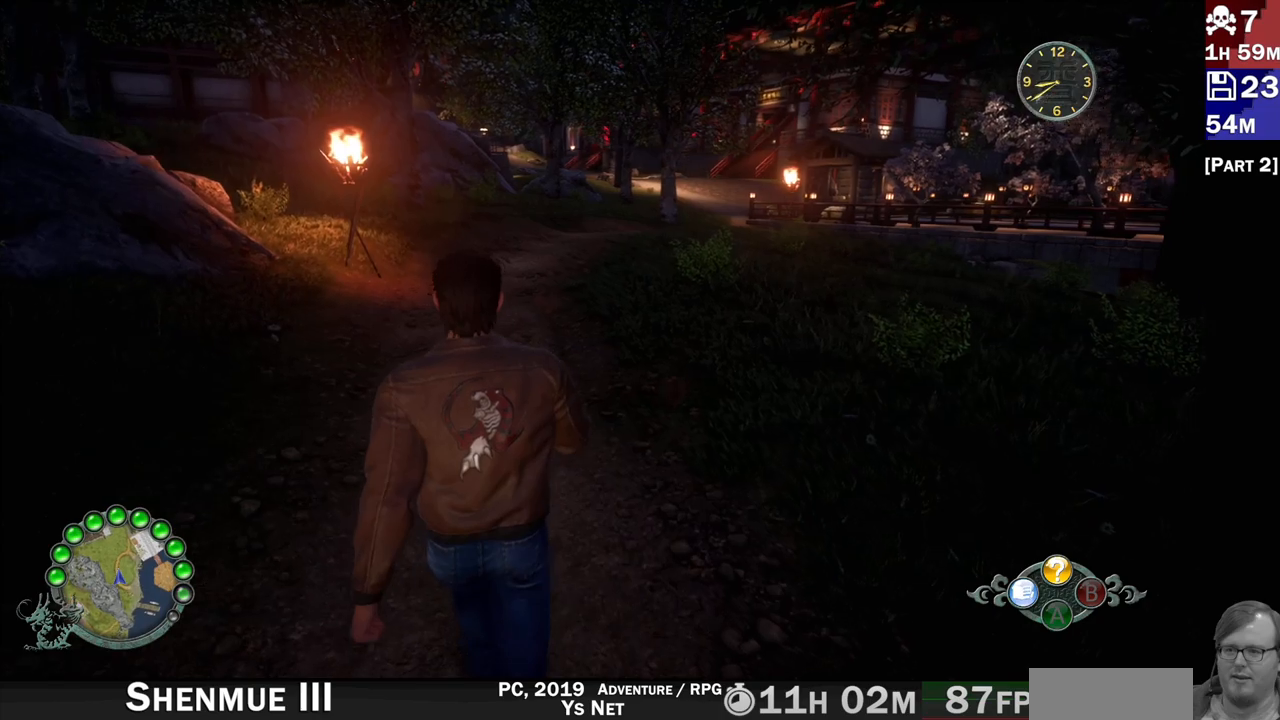
{"dt_ms": 500, "buttons": [], "left_stick": "up", "right_stick": "right", "events": [[100, "R2", "up"]]}
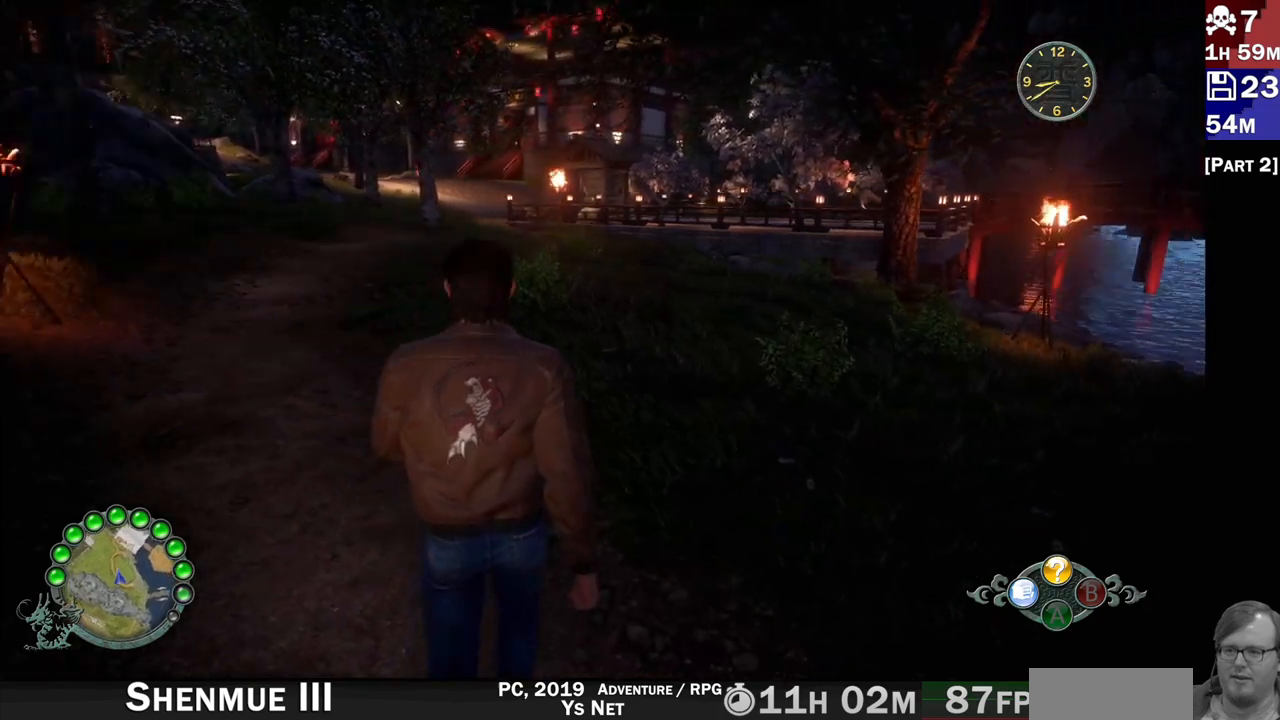
{"dt_ms": 500, "buttons": [], "left_stick": "up", "right_stick": "center"}
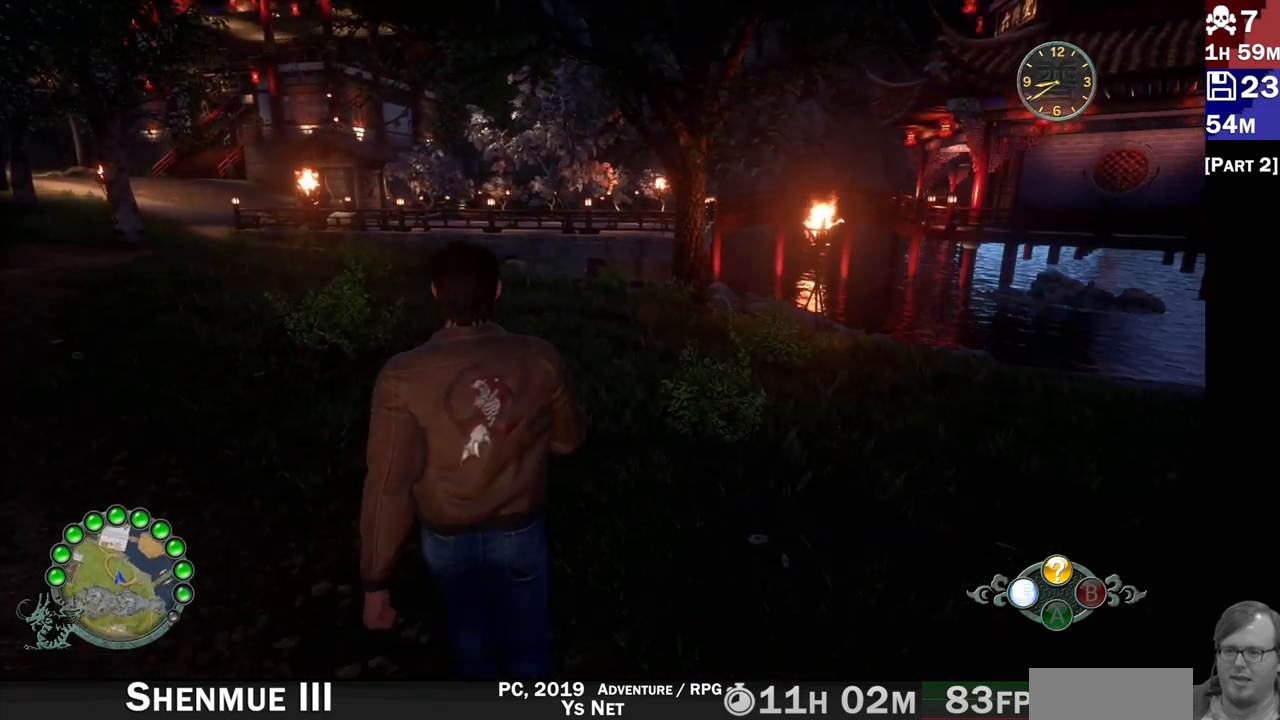
{"dt_ms": 500, "buttons": ["R2"], "left_stick": "up", "right_stick": "center", "events": [[350, "R2", "down"]]}
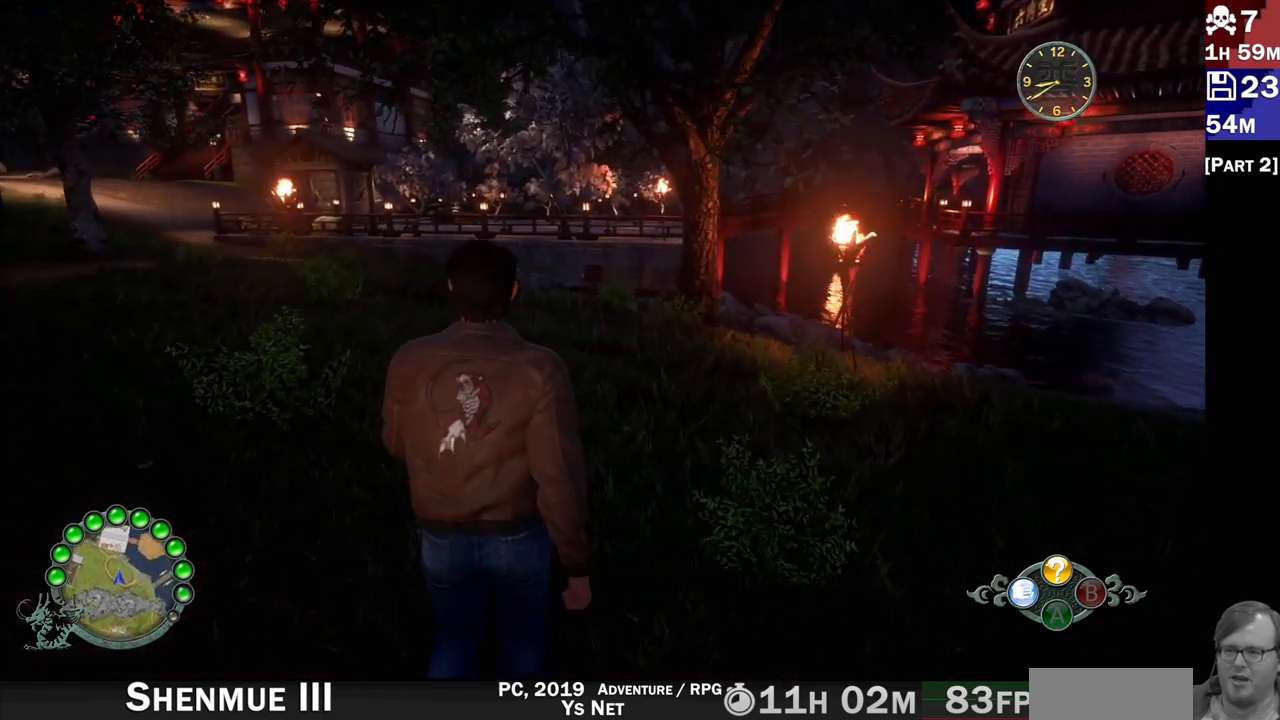
{"dt_ms": 500, "buttons": ["R2"], "left_stick": "up-left", "right_stick": "left", "events": [[233, "left_stick", "up-left"], [450, "right_stick", "left"]]}
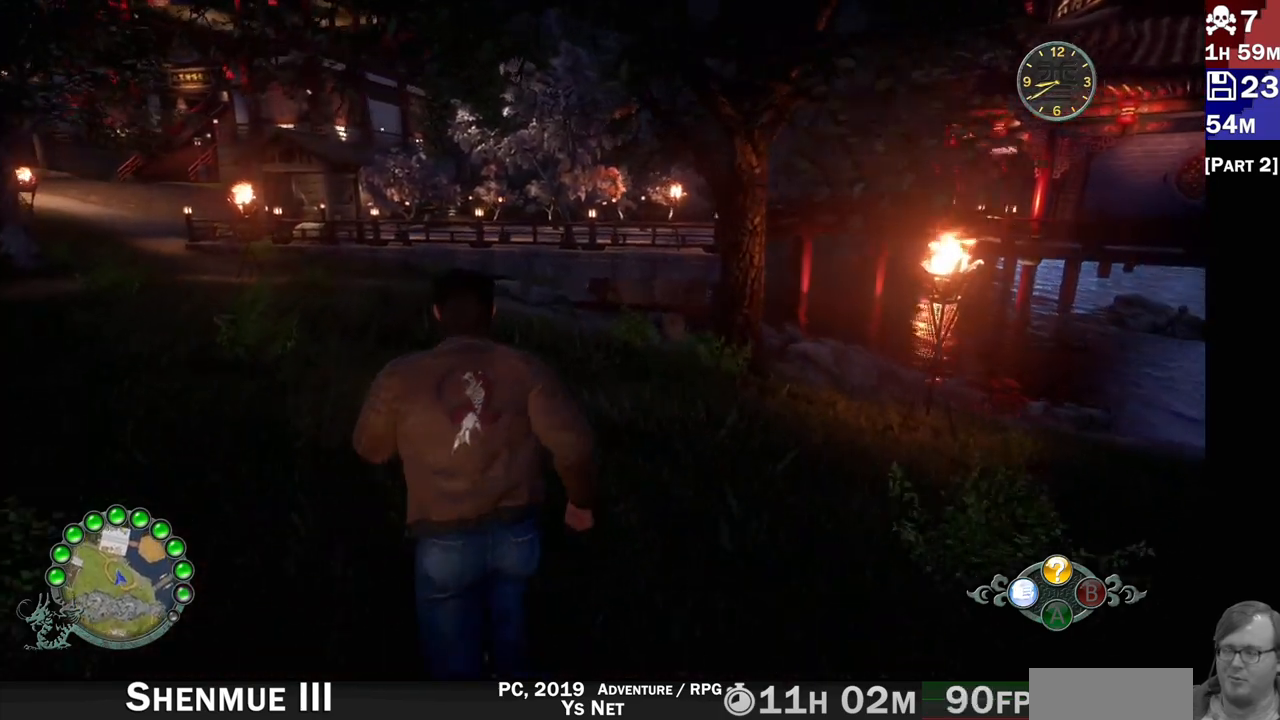
{"dt_ms": 500, "buttons": ["R2"], "left_stick": "up", "right_stick": "center", "events": [[483, "left_stick", "up"], [500, "right_stick", "center"]]}
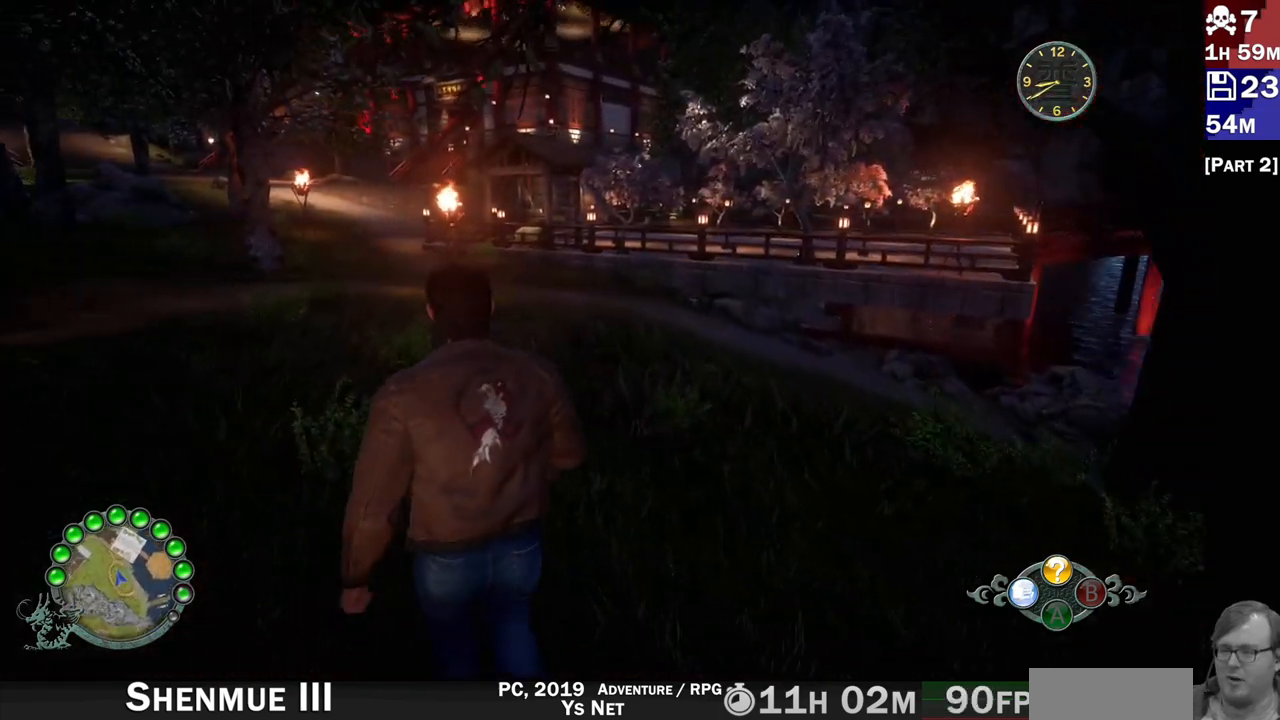
{"dt_ms": 1000, "buttons": ["R2"], "left_stick": "up-right", "right_stick": "left"}